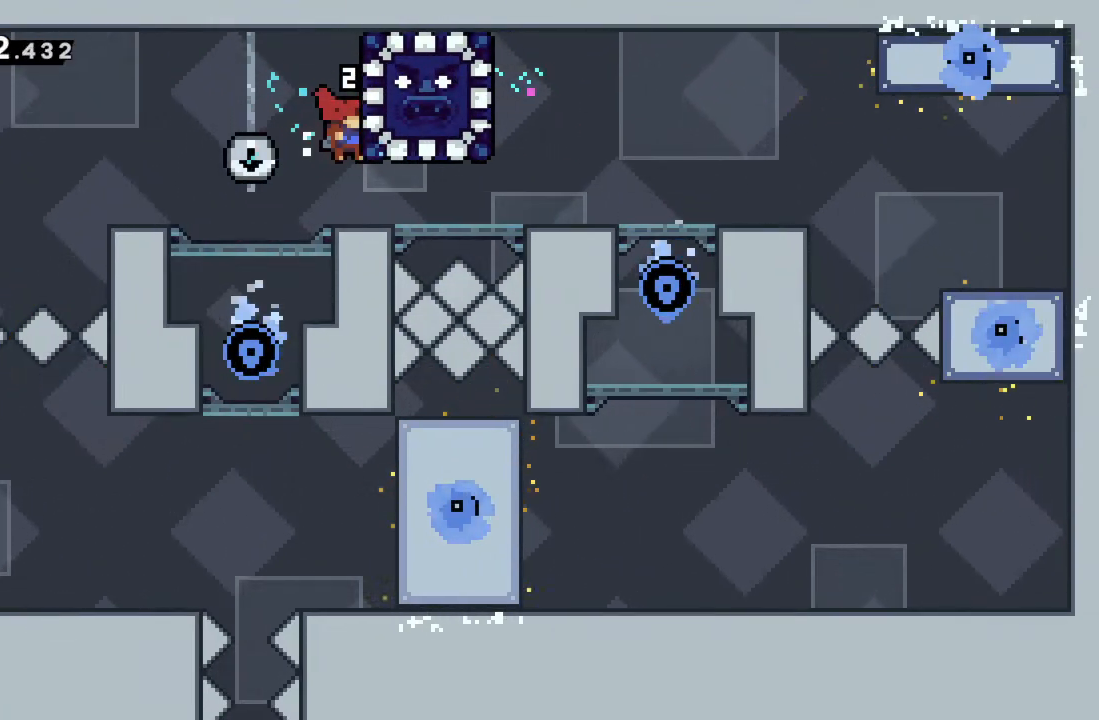
Gameplay with a controller (Xbox layout); each line is a JSON object with the inputs held at the frame after it. "events" lists button and stick changes between this image and that frame as [ms after this image, input, new state], when the widget could be followed in between. Not read: L3 R3 right_stick.
{"buttons": [], "left_stick": "center", "events": [[167, "left_stick", "right"], [467, "left_stick", "center"]]}
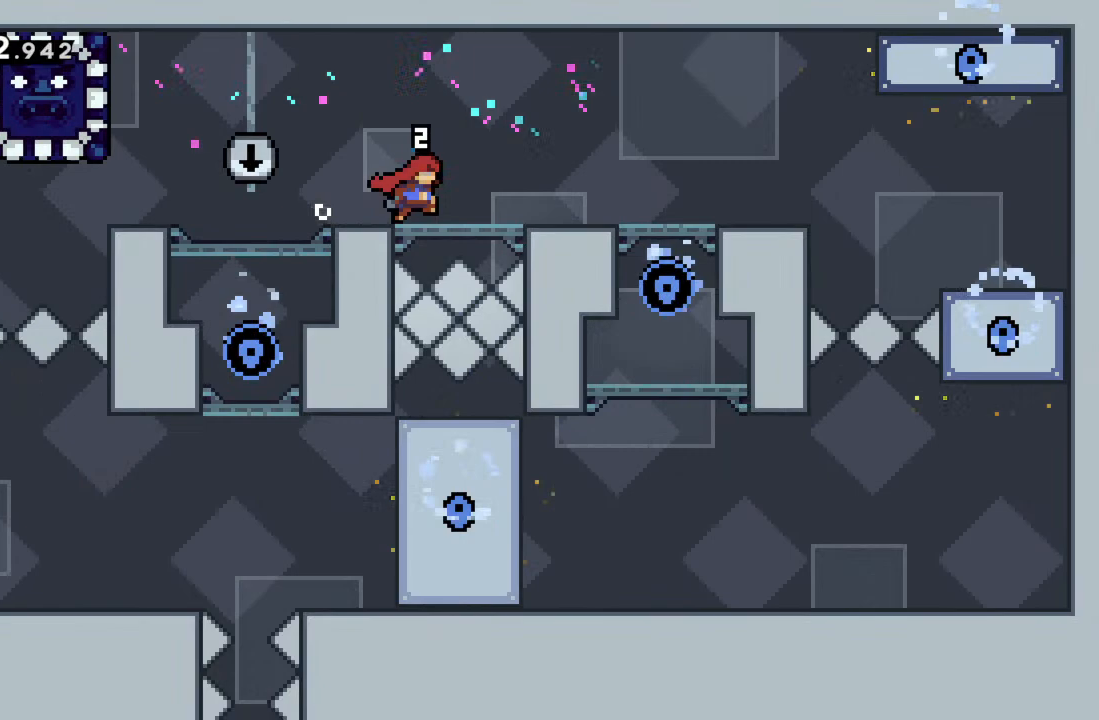
{"buttons": [], "left_stick": "center", "events": [[167, "left_stick", "left"], [300, "left_stick", "center"]]}
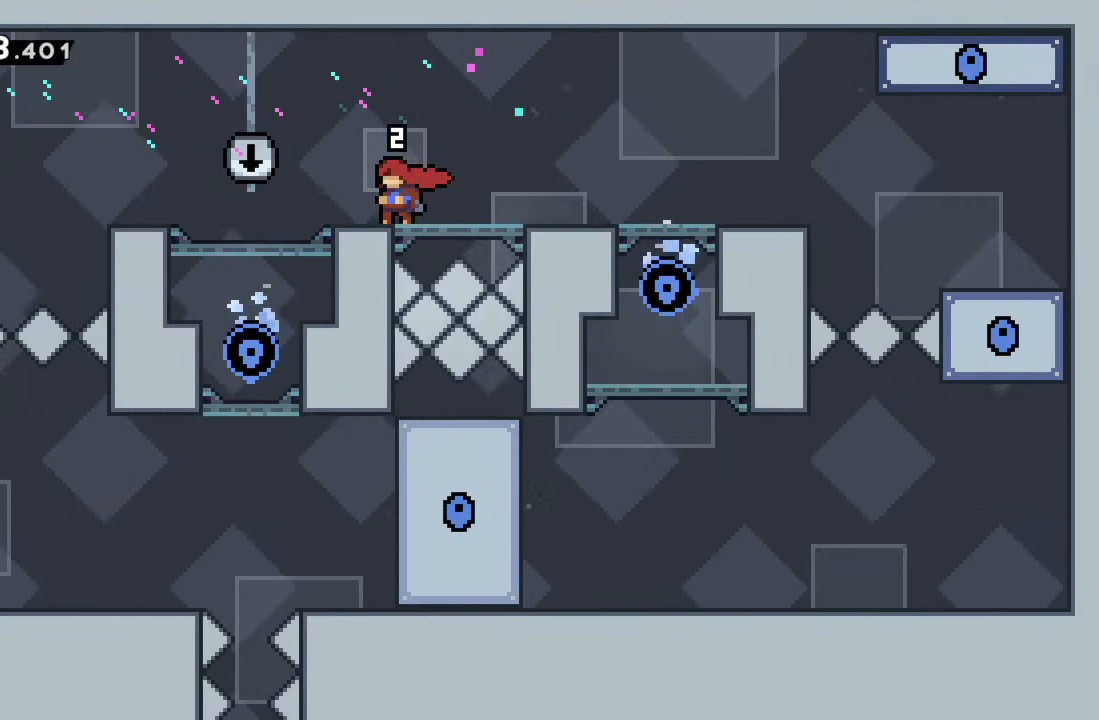
{"buttons": ["A"], "left_stick": "left", "events": [[33, "left_stick", "left"], [50, "A", "down"]]}
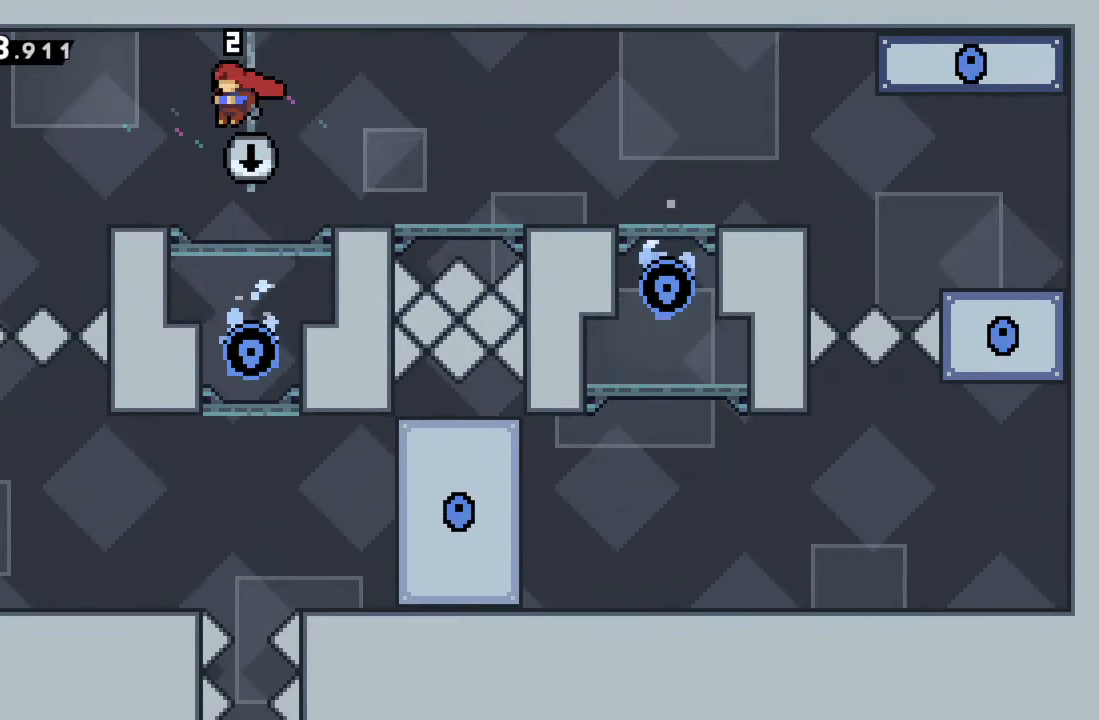
{"buttons": [], "left_stick": "left", "events": [[83, "A", "up"], [100, "left_stick", "center"], [317, "left_stick", "left"]]}
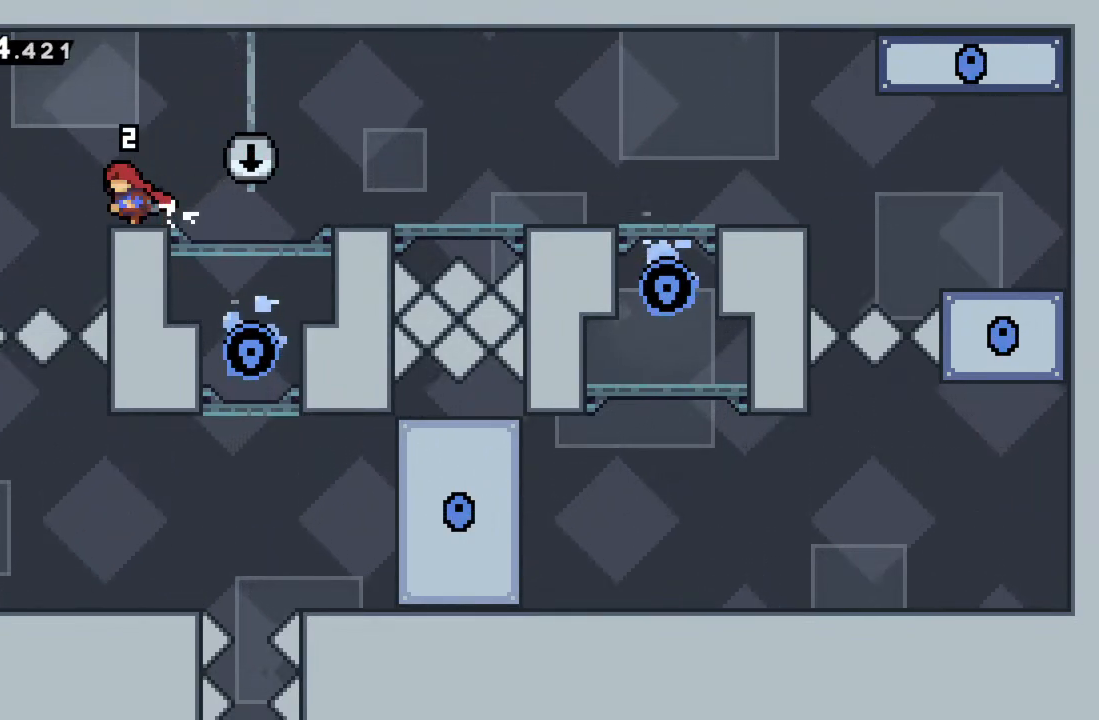
{"buttons": ["A"], "left_stick": "left", "events": [[17, "X", "down"], [200, "X", "up"], [500, "A", "down"]]}
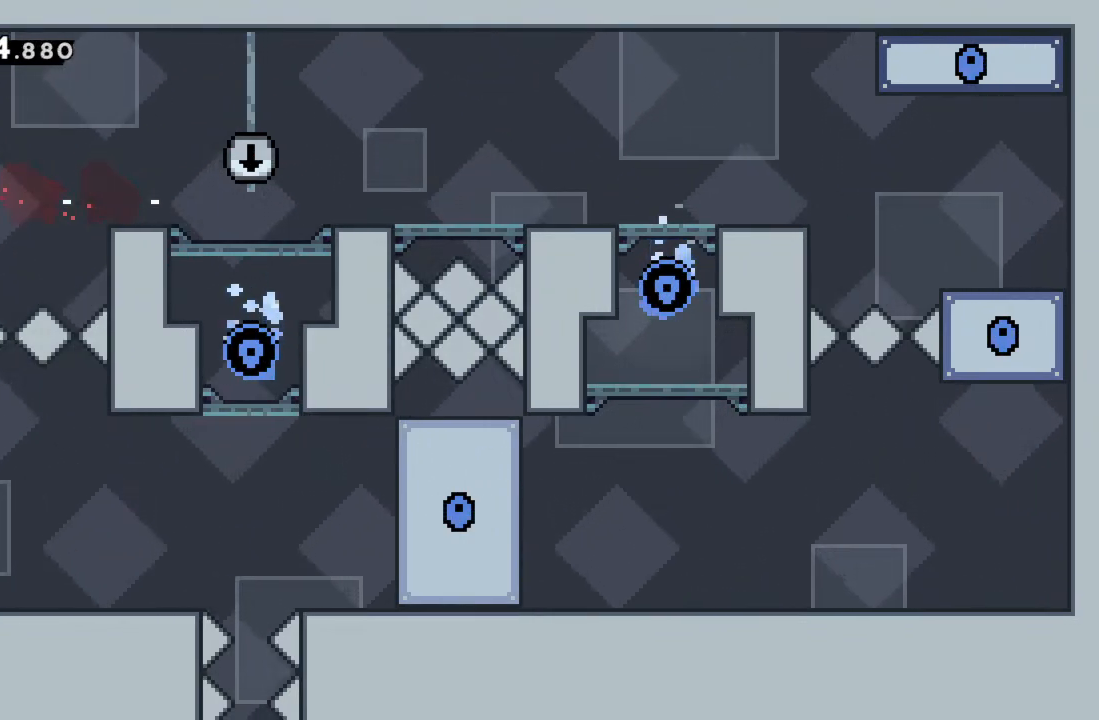
{"buttons": [], "left_stick": "left", "events": [[150, "A", "up"]]}
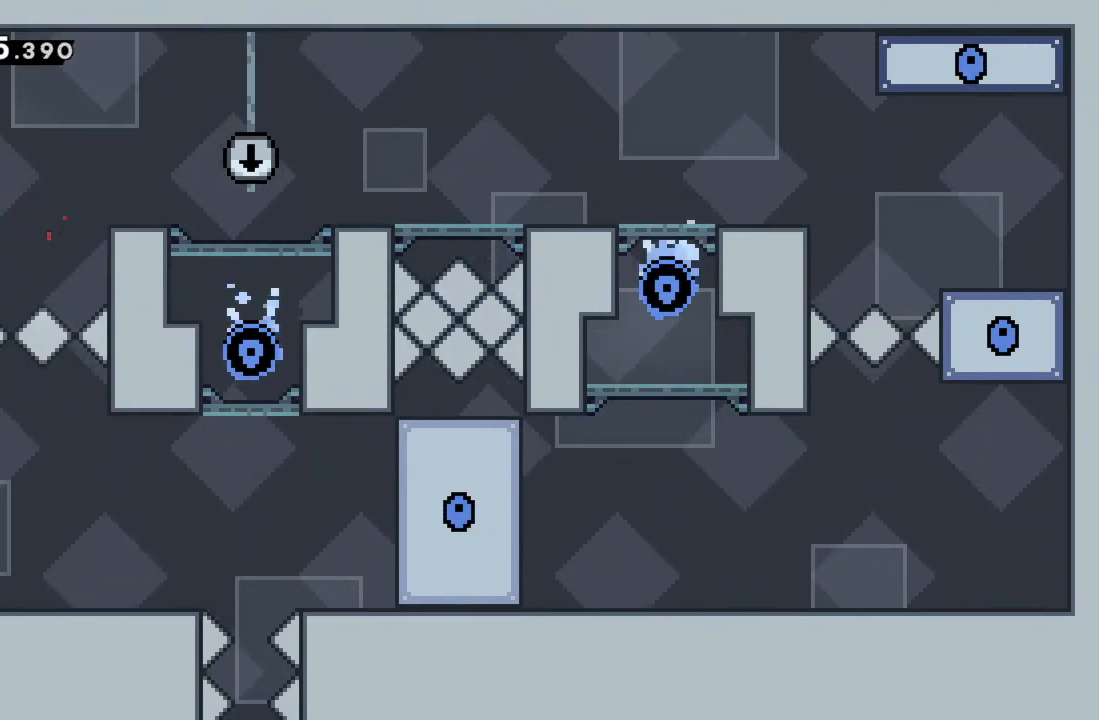
{"buttons": [], "left_stick": "left", "events": [[50, "A", "down"], [283, "A", "up"]]}
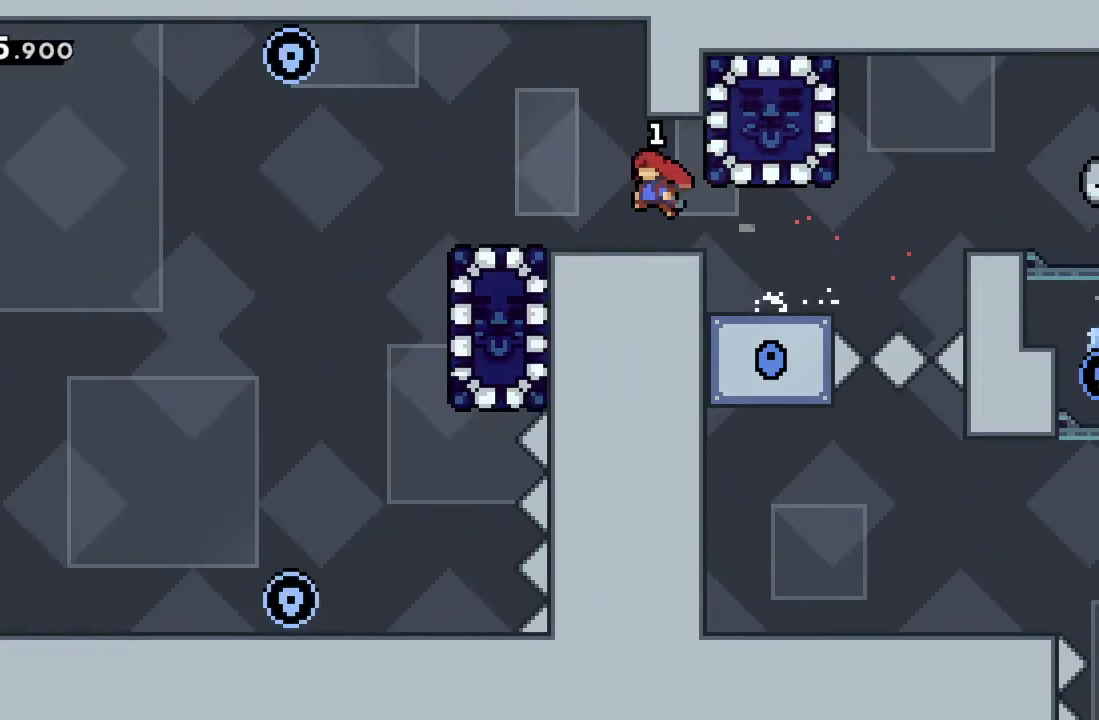
{"buttons": [], "left_stick": "center", "events": [[117, "left_stick", "center"]]}
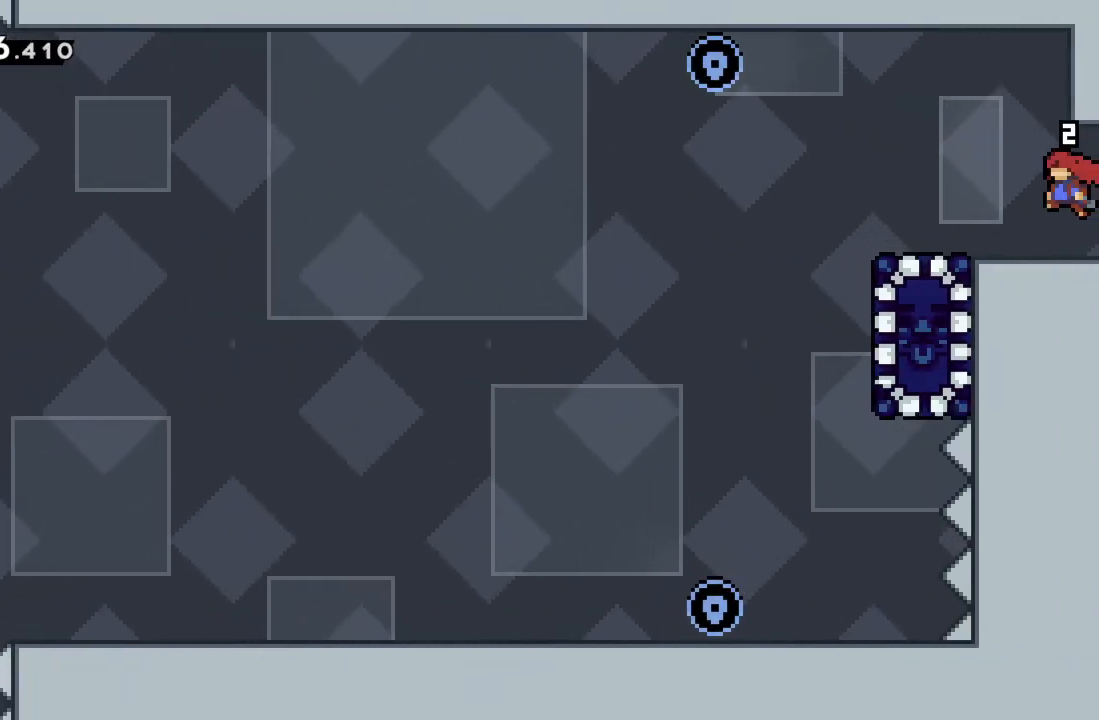
{"buttons": [], "left_stick": "center", "events": [[17, "left_stick", "left"], [200, "left_stick", "center"]]}
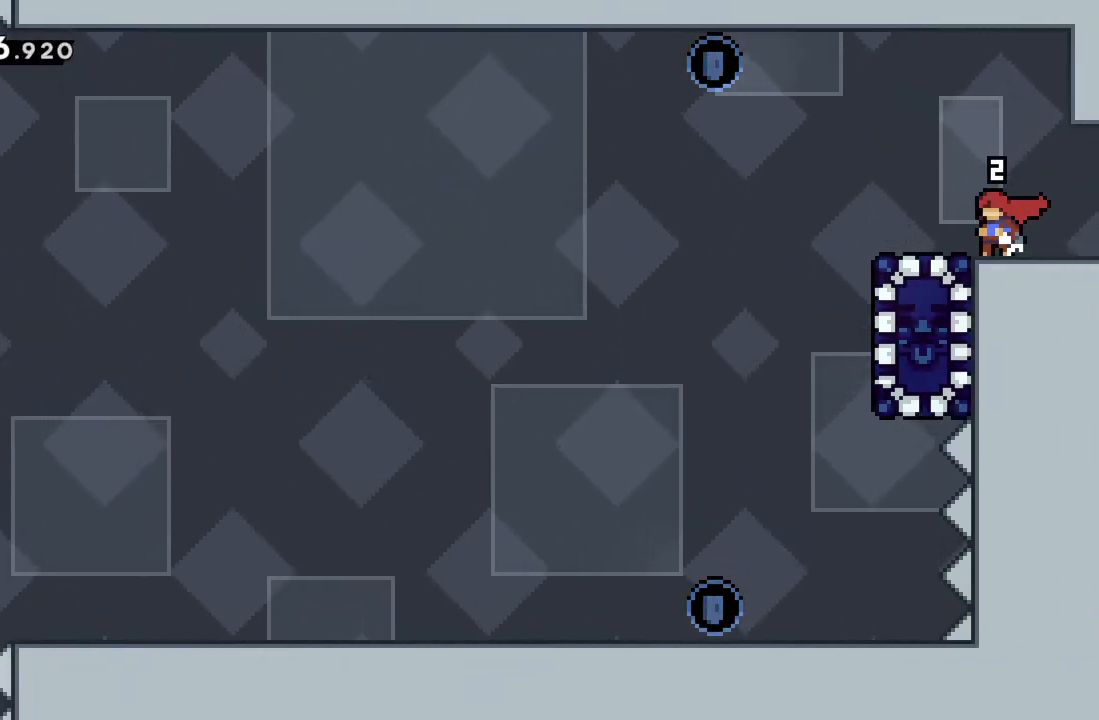
{"buttons": [], "left_stick": "left", "events": [[367, "left_stick", "left"]]}
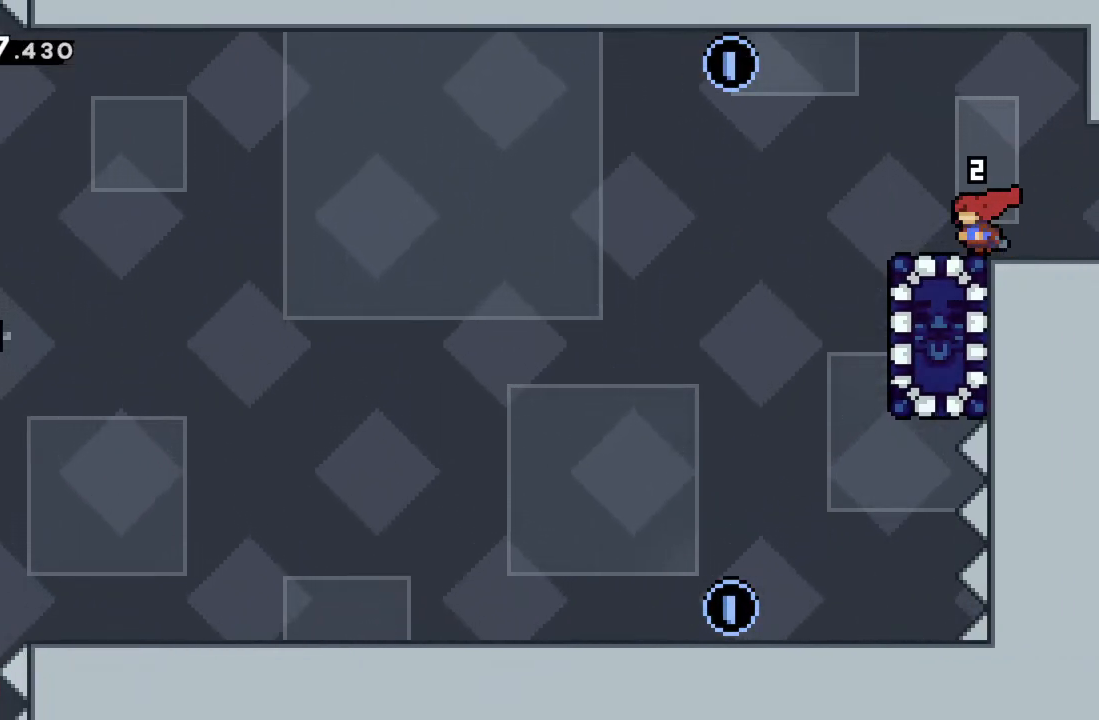
{"buttons": [], "left_stick": "left", "events": [[233, "A", "down"], [317, "A", "up"]]}
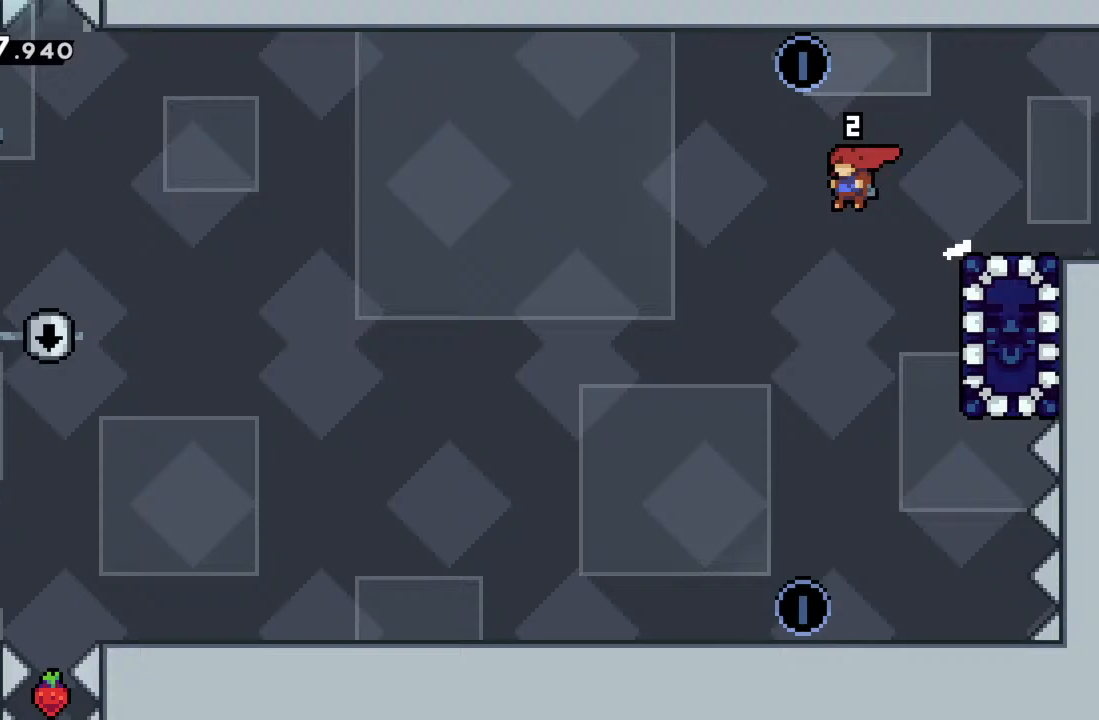
{"buttons": [], "left_stick": "left", "events": []}
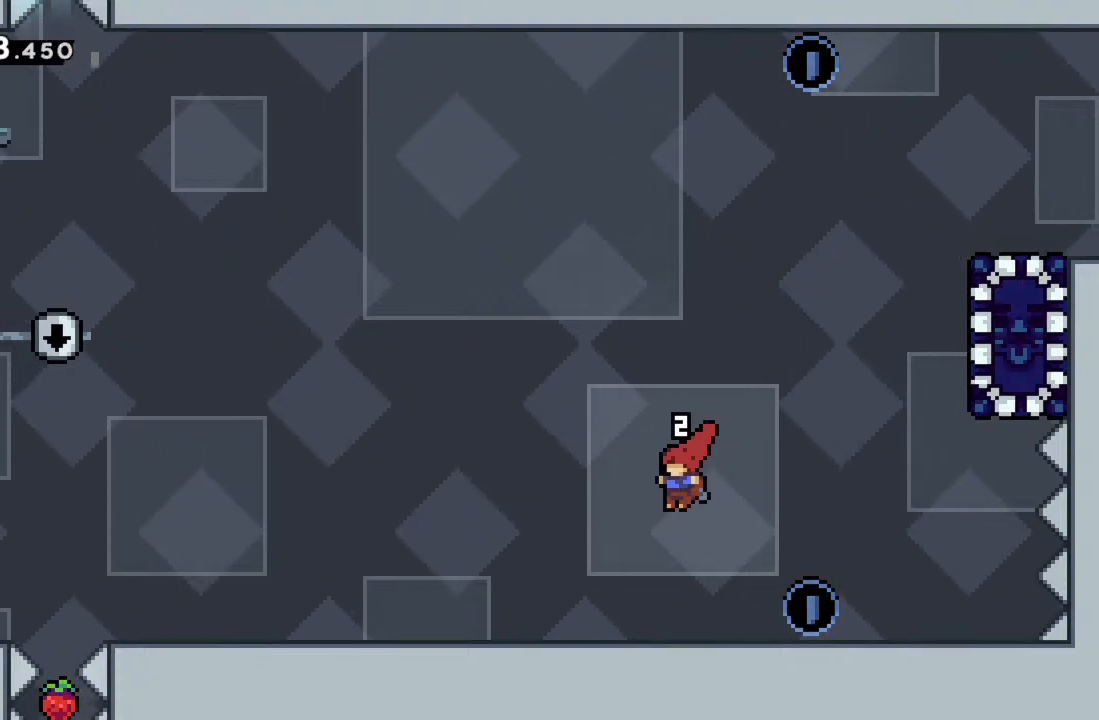
{"buttons": ["A"], "left_stick": "left", "events": [[183, "A", "down"], [283, "A", "up"], [467, "A", "down"]]}
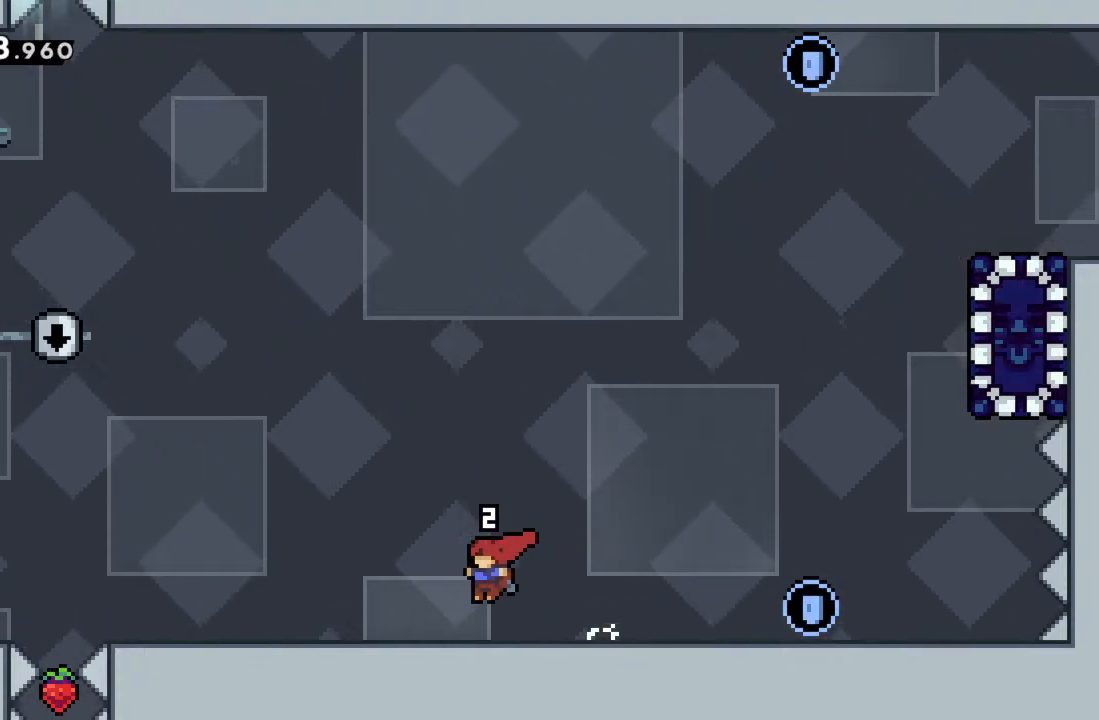
{"buttons": [], "left_stick": "left", "events": [[83, "A", "up"], [250, "A", "down"], [417, "A", "up"]]}
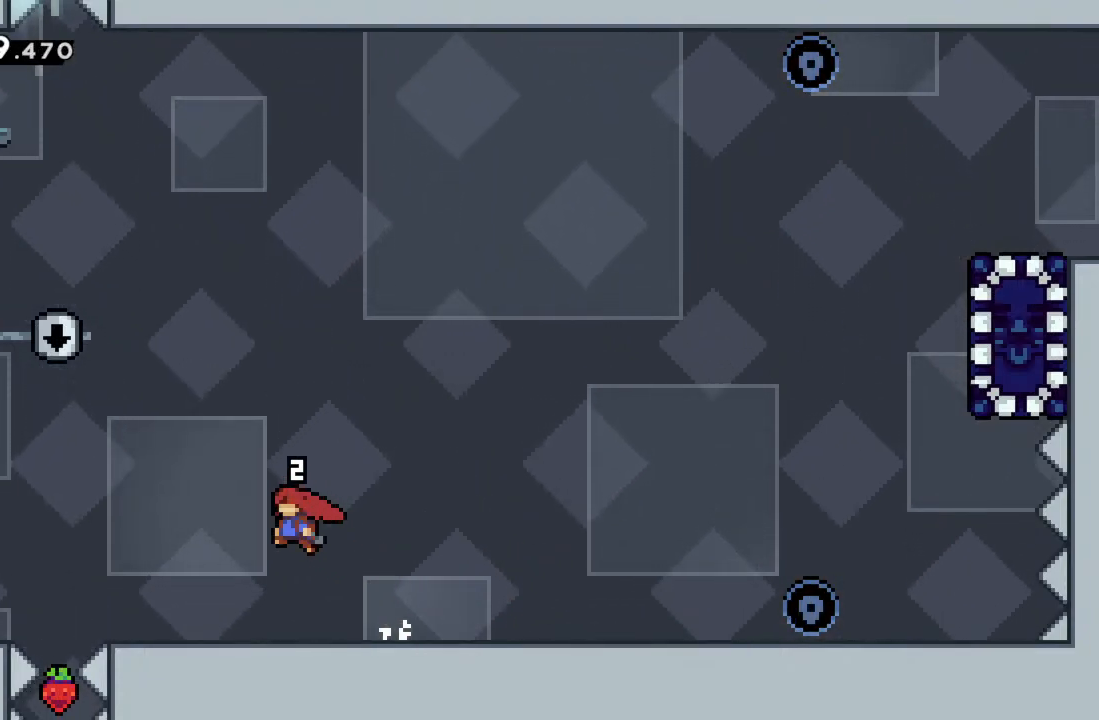
{"buttons": [], "left_stick": "center", "events": [[167, "left_stick", "center"]]}
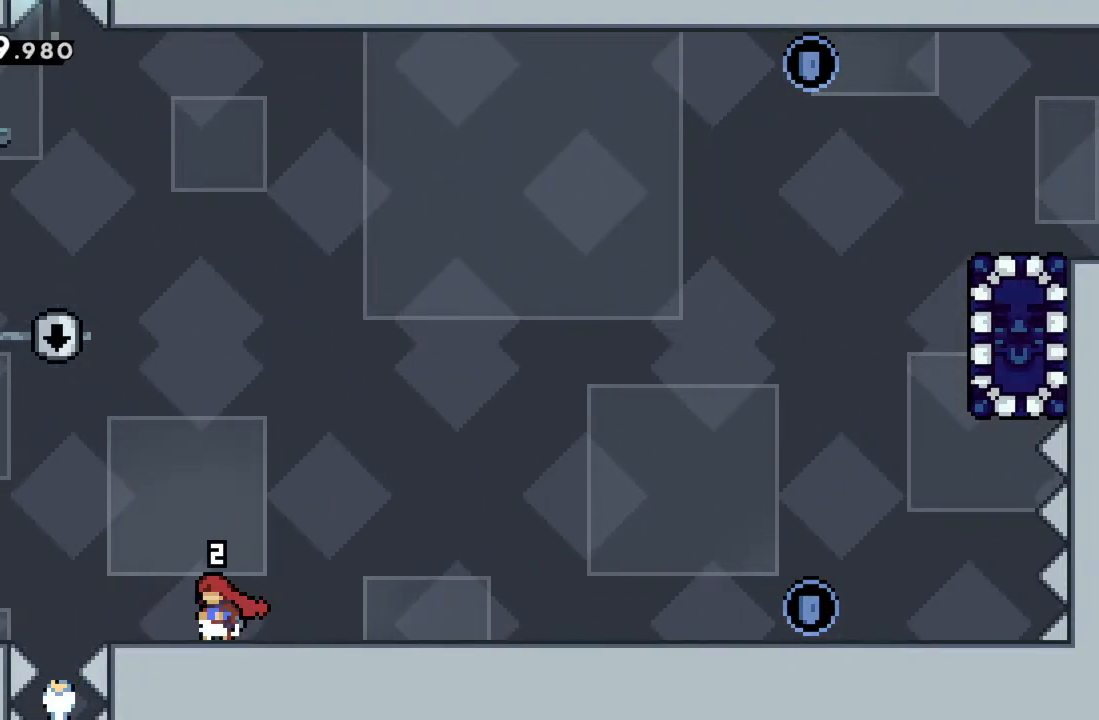
{"buttons": [], "left_stick": "right", "events": [[67, "left_stick", "right"]]}
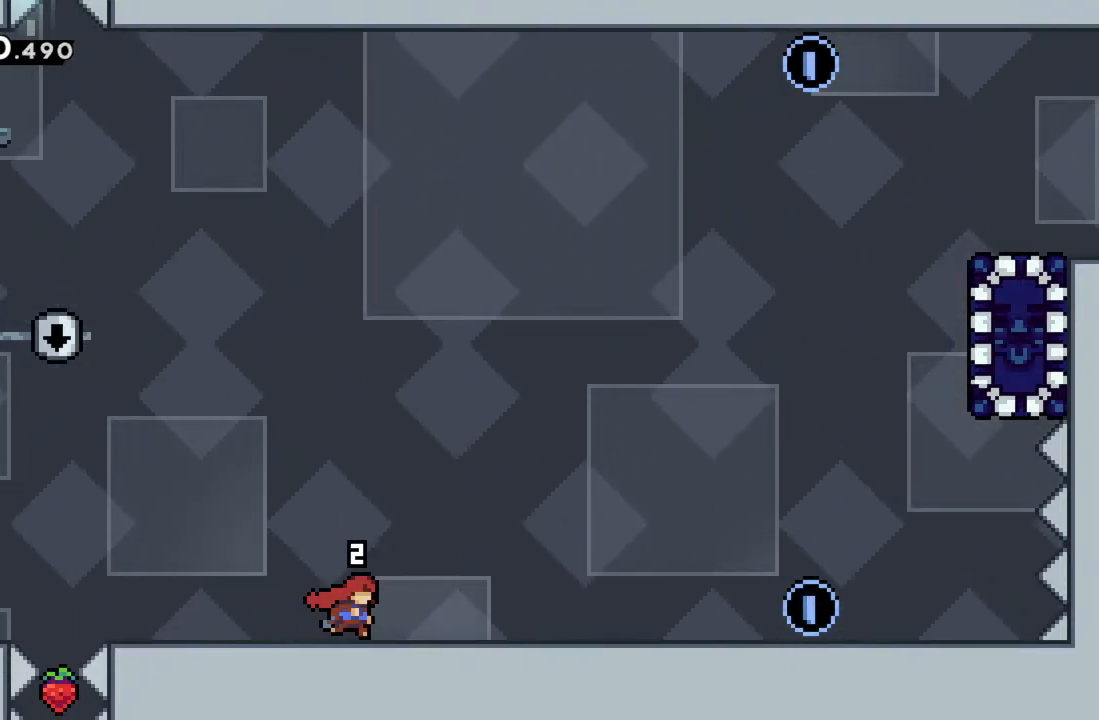
{"buttons": [], "left_stick": "center", "events": [[383, "left_stick", "center"]]}
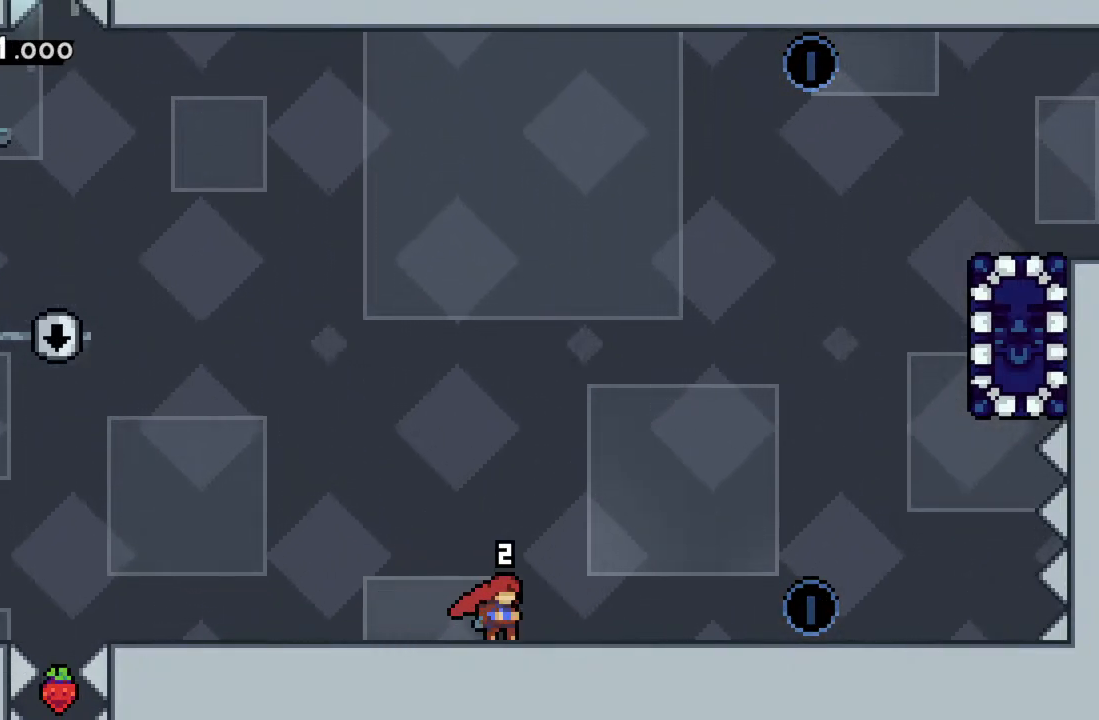
{"buttons": [], "left_stick": "left", "events": [[267, "left_stick", "left"]]}
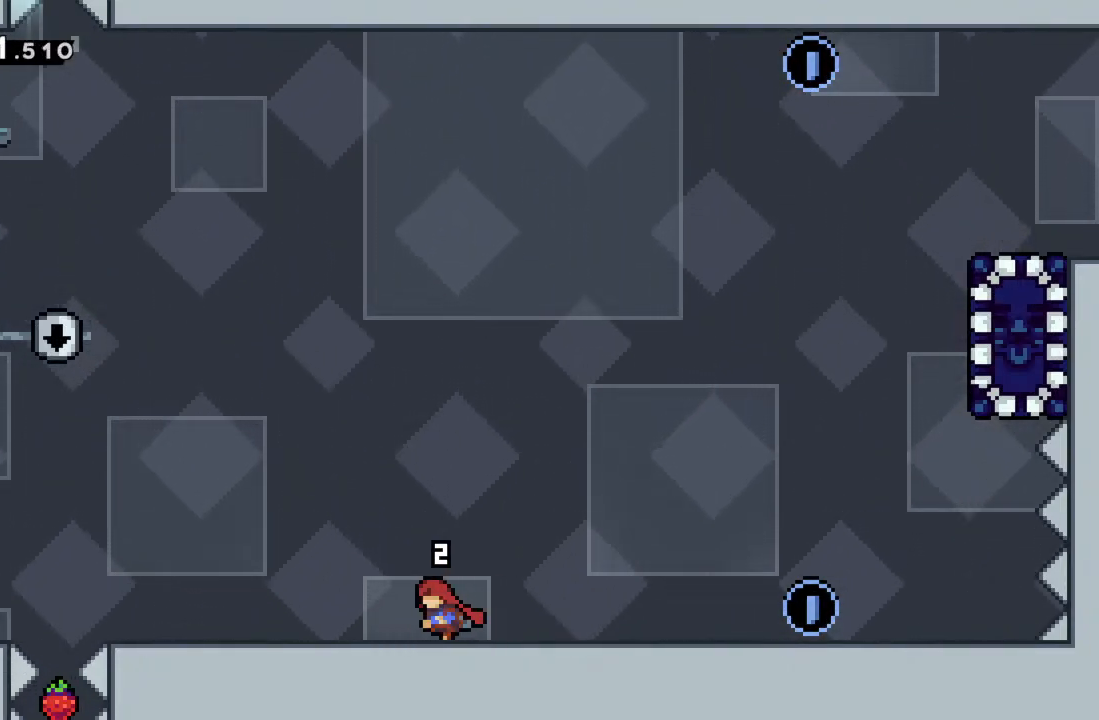
{"buttons": [], "left_stick": "left", "events": []}
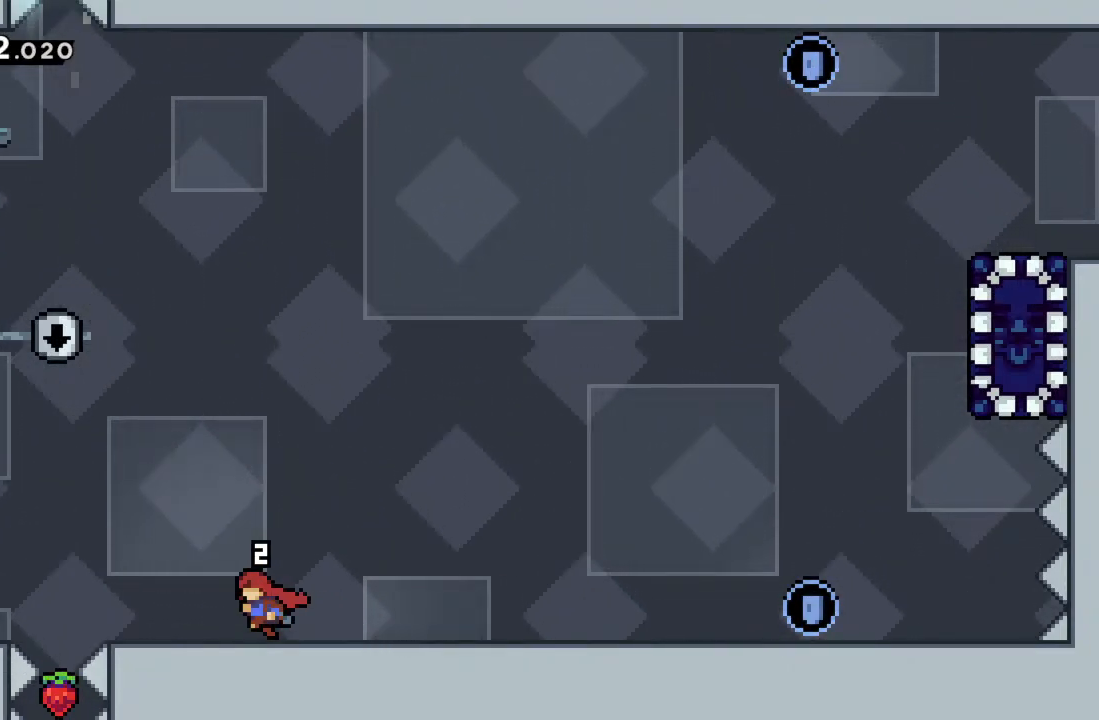
{"buttons": ["A", "X"], "left_stick": "left", "events": [[217, "A", "down"], [467, "A", "up"], [500, "A", "down"], [500, "X", "down"]]}
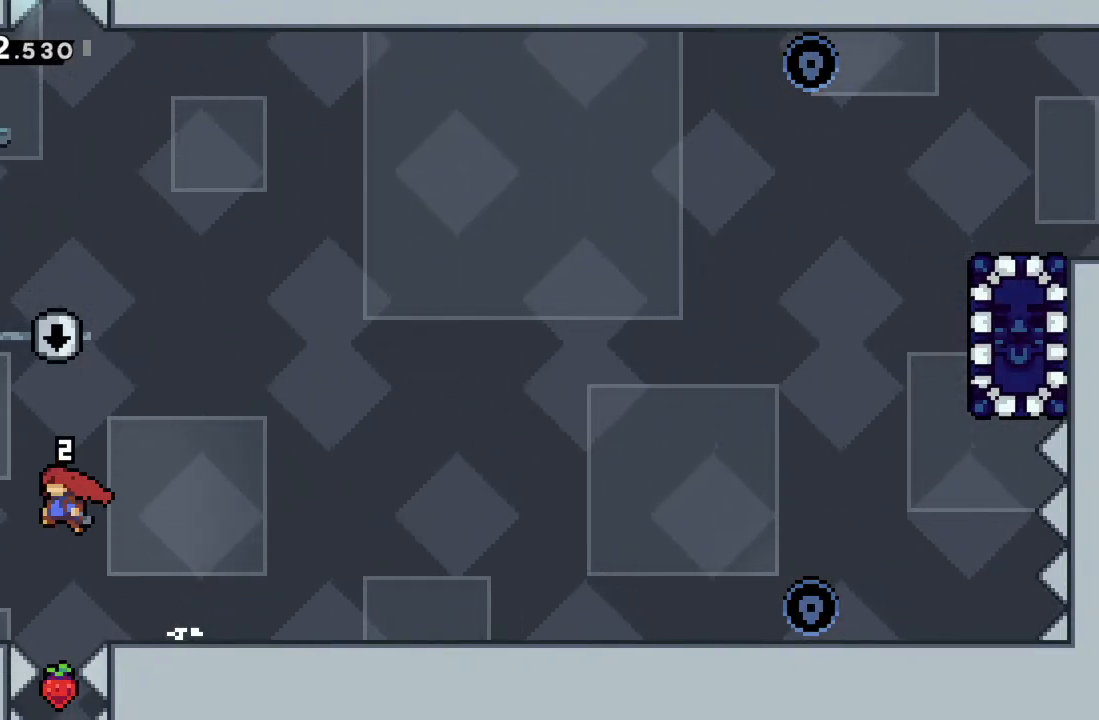
{"buttons": [], "left_stick": "center", "events": [[100, "A", "up"], [433, "X", "up"], [450, "left_stick", "center"]]}
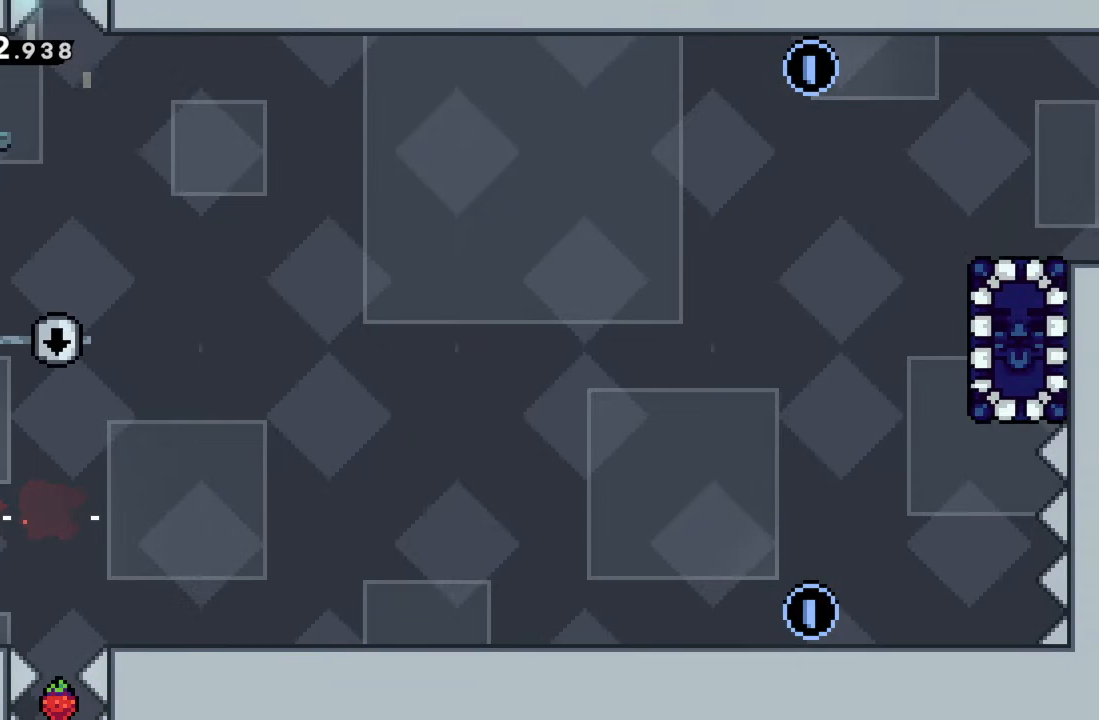
{"buttons": [], "left_stick": "center", "events": [[200, "A", "down"], [383, "A", "up"]]}
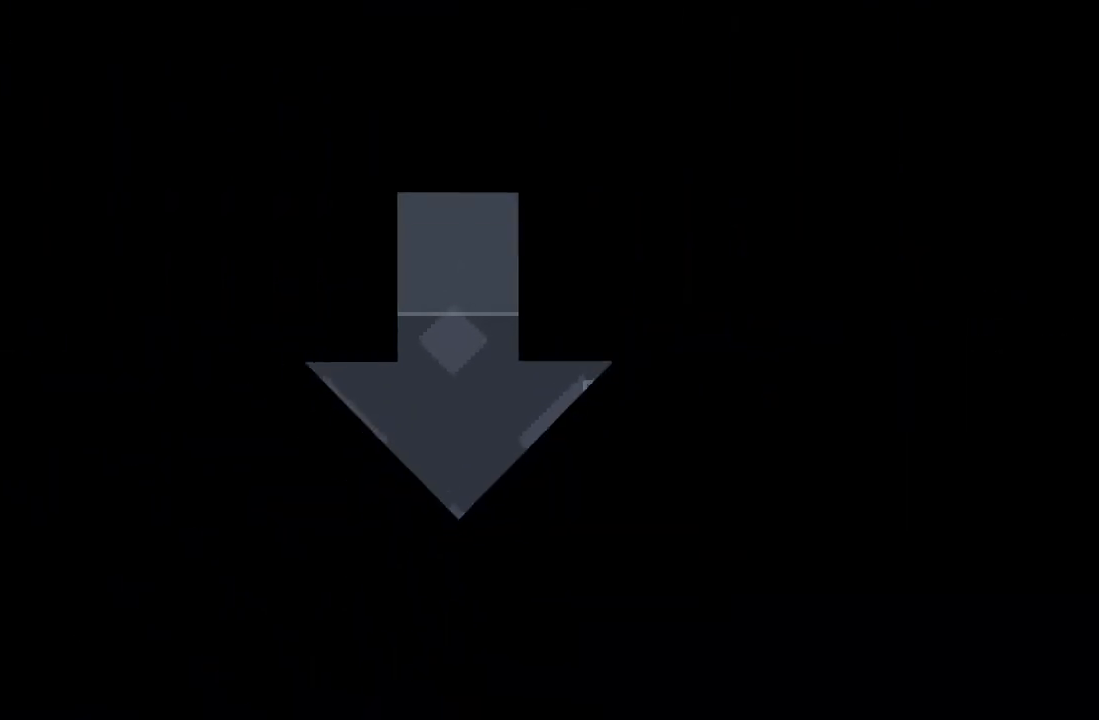
{"buttons": [], "left_stick": "center", "events": []}
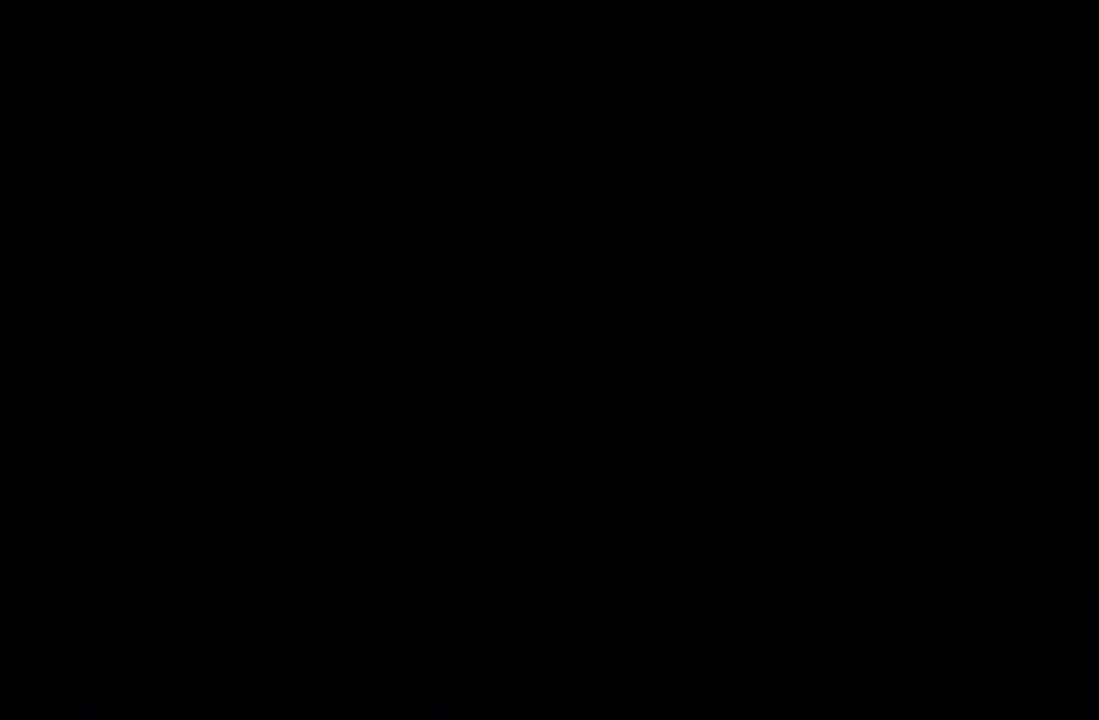
{"buttons": [], "left_stick": "center", "events": []}
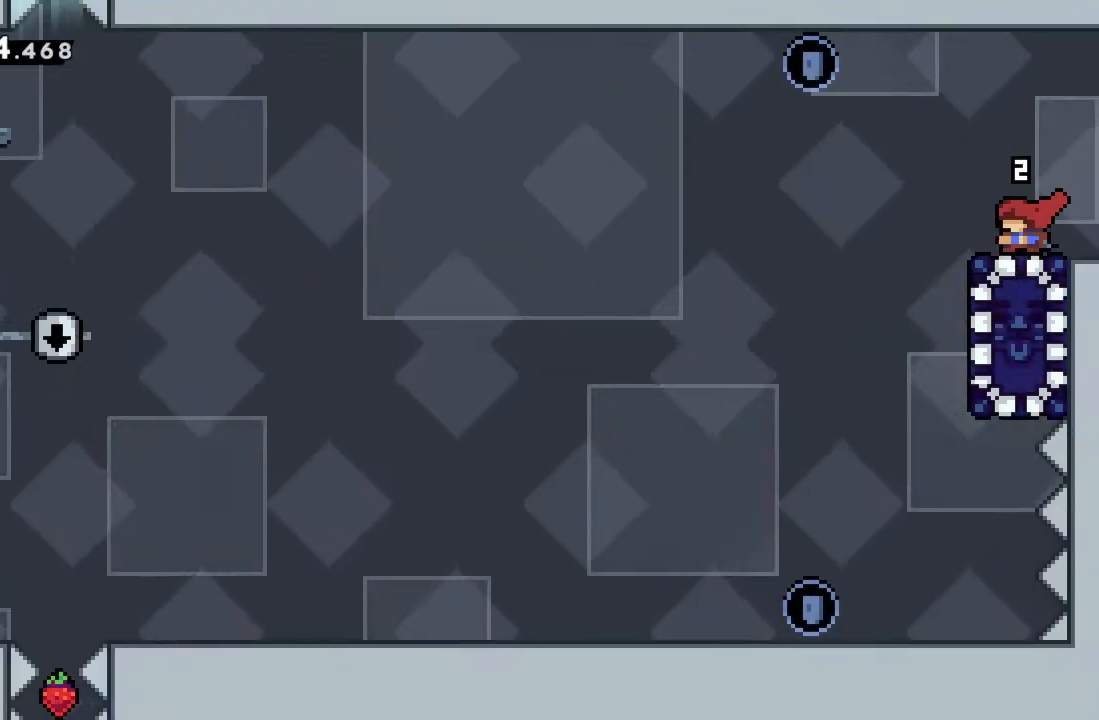
{"buttons": [], "left_stick": "center", "events": [[50, "left_stick", "left"], [233, "left_stick", "center"]]}
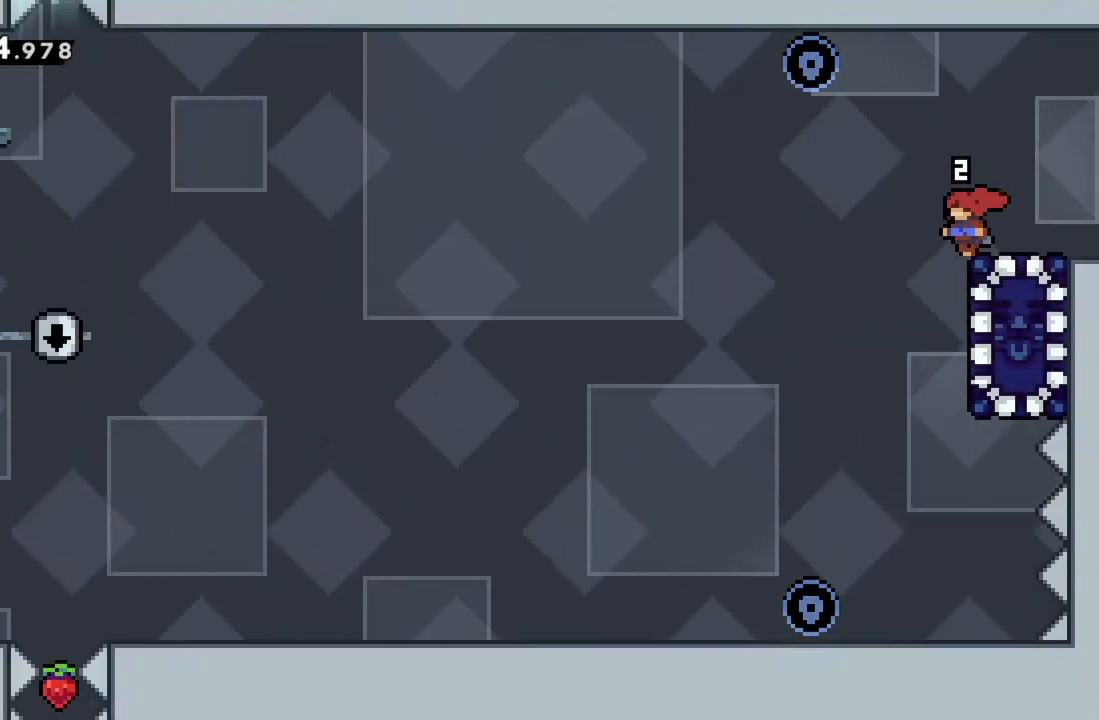
{"buttons": [], "left_stick": "right", "events": [[183, "left_stick", "left"], [367, "left_stick", "right"], [383, "X", "down"], [500, "X", "up"]]}
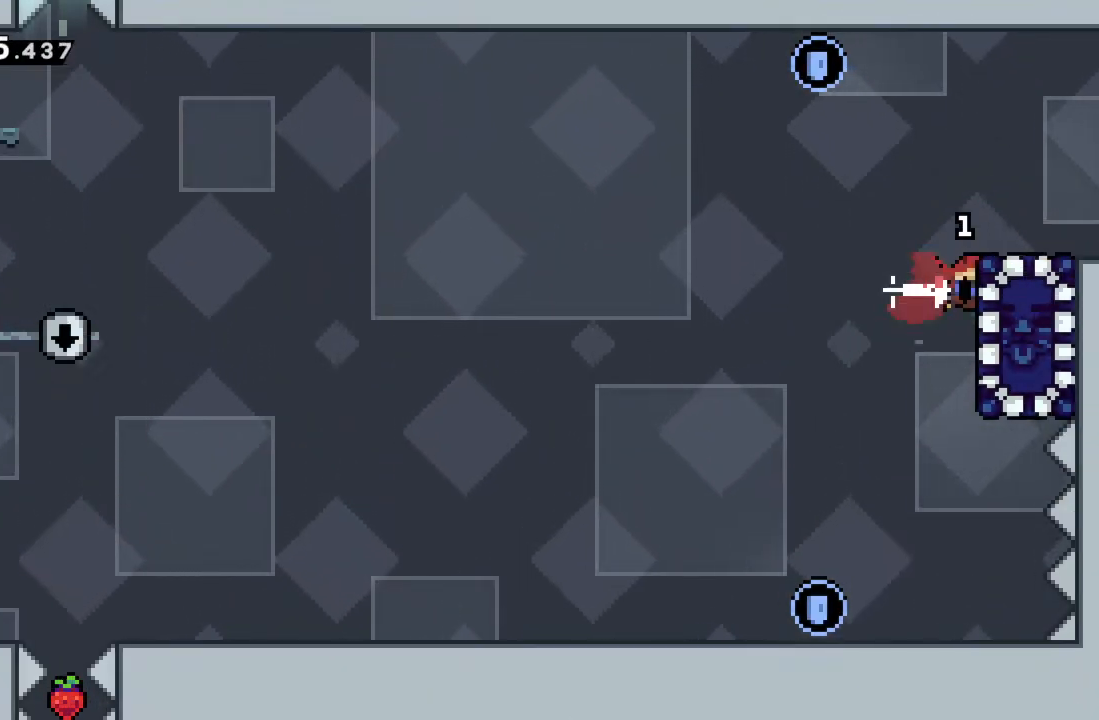
{"buttons": [], "left_stick": "center", "events": [[67, "R2", "down"], [383, "R2", "up"], [383, "left_stick", "center"]]}
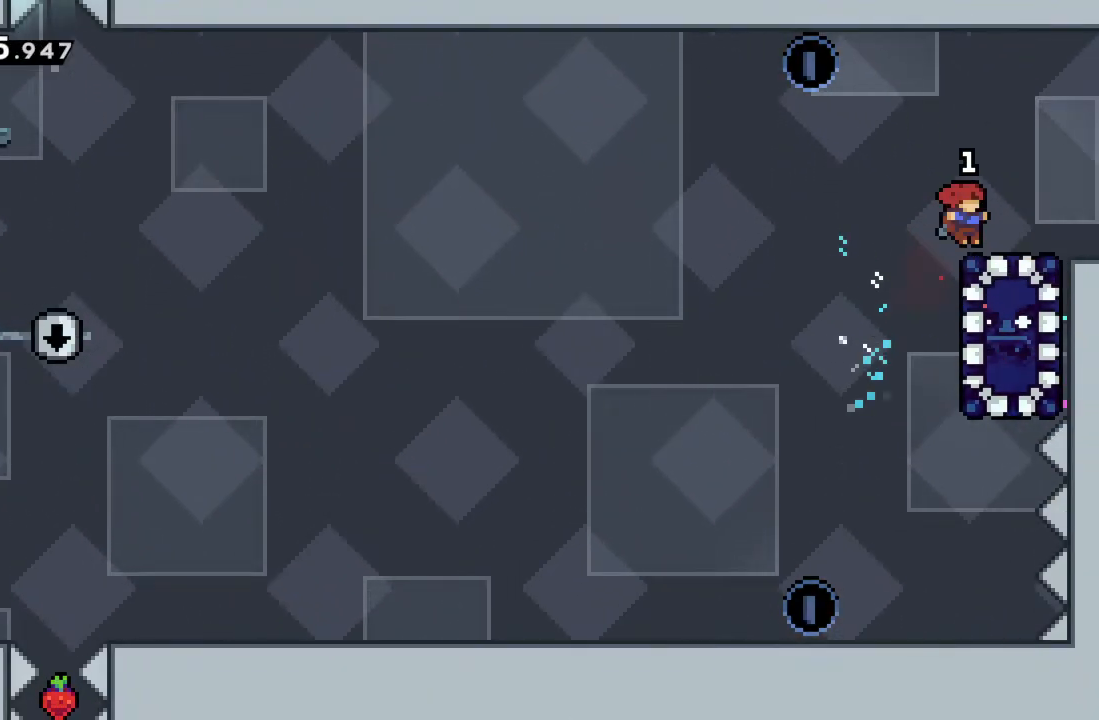
{"buttons": [], "left_stick": "center", "events": []}